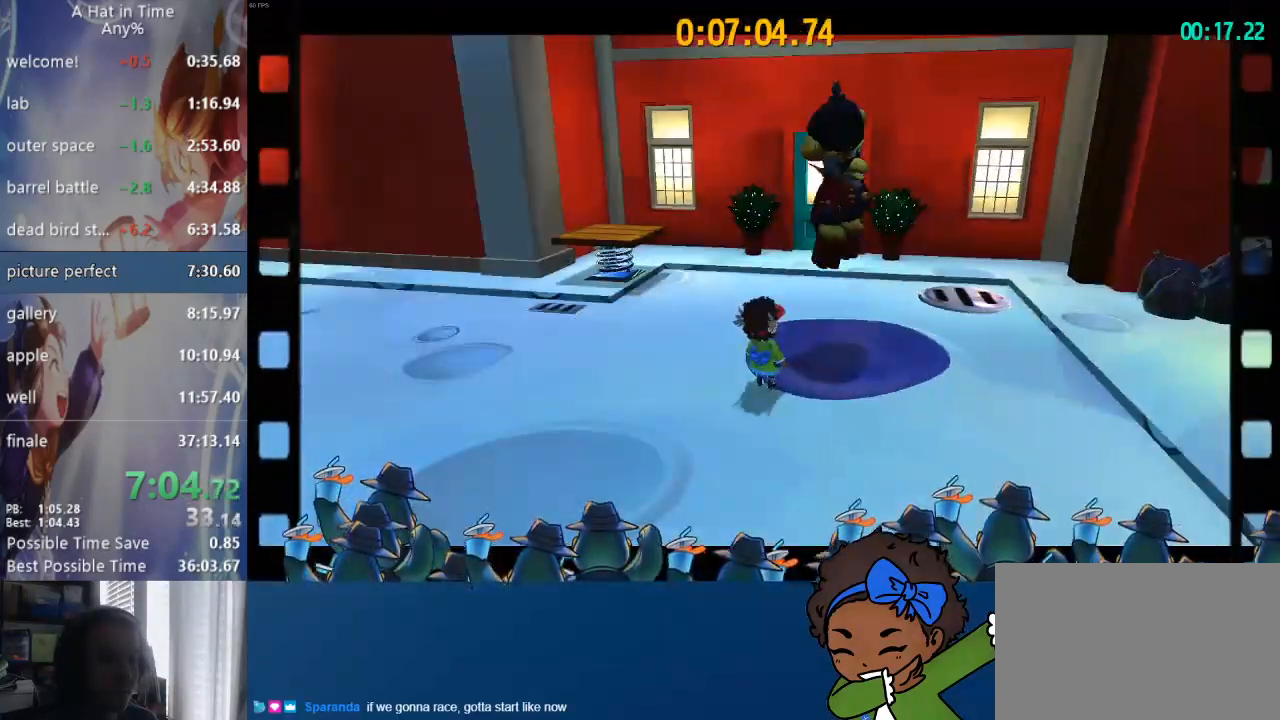
Gameplay with a controller (PlayStation layout); each line is a JSON object with the inputs held at the frame after it (dt_ms = milliseconds from this image to that frame). "events" lists button and stick changes between this image and that frame as [ms after this image, input, new state], when the widget could be followed in between.
{"dt_ms": 500, "buttons": ["L1", "L2"], "left_stick": "up-left", "right_stick": "left", "events": [[200, "right_stick", "left"], [217, "L2", "down"], [217, "left_stick", "up-left"], [333, "L1", "down"]]}
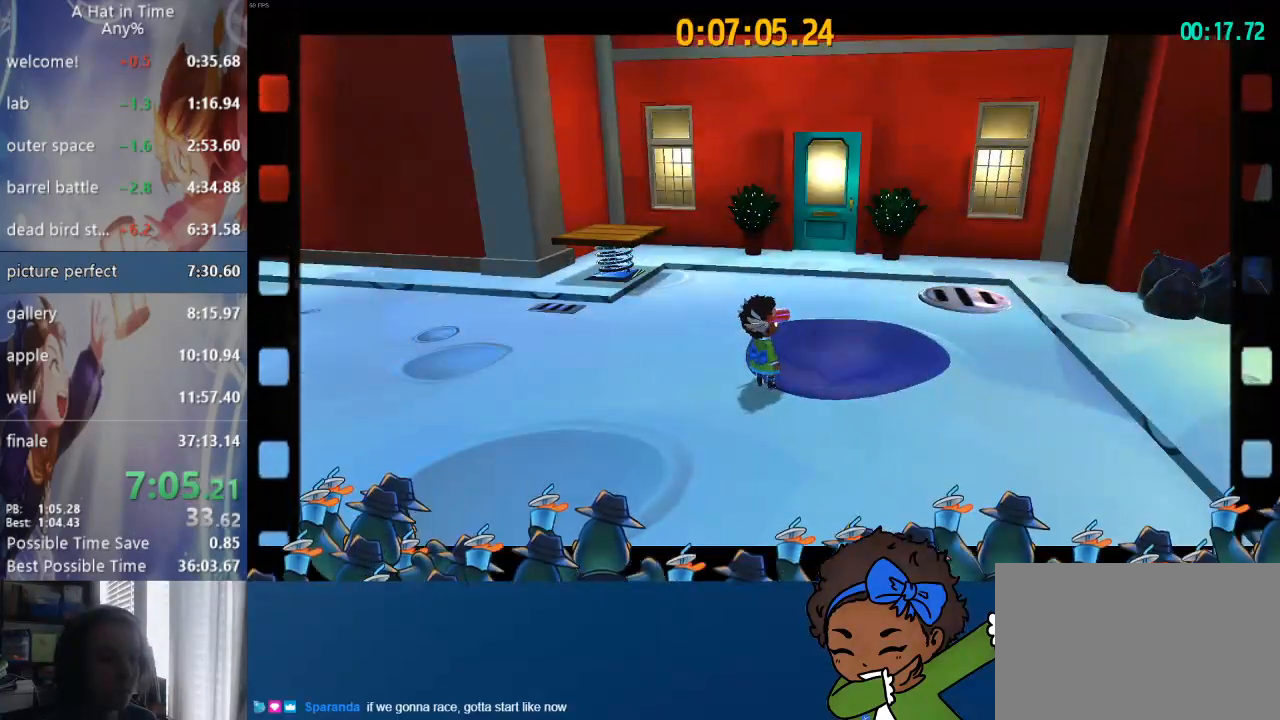
{"dt_ms": 500, "buttons": ["L2"], "left_stick": "up-left", "right_stick": "left", "events": [[467, "L1", "up"]]}
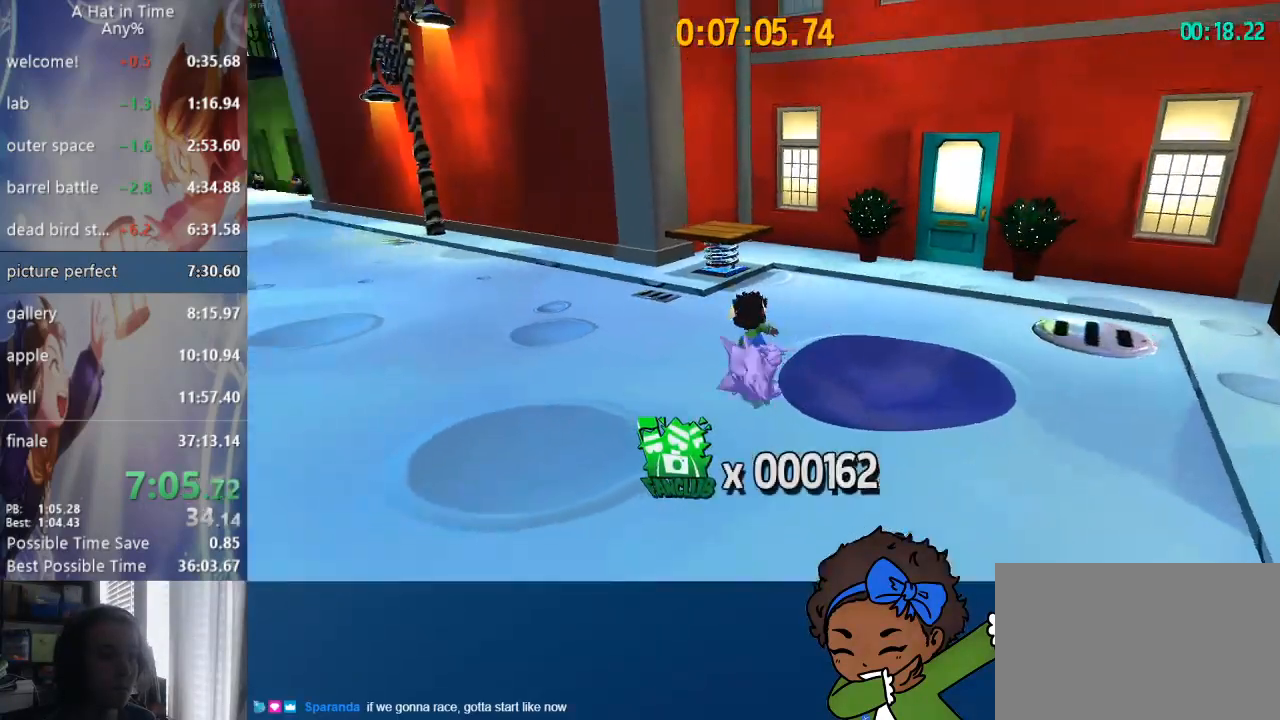
{"dt_ms": 500, "buttons": ["L2", "R2"], "left_stick": "up", "right_stick": "center", "events": [[300, "left_stick", "up"], [300, "right_stick", "center"], [350, "R2", "down"]]}
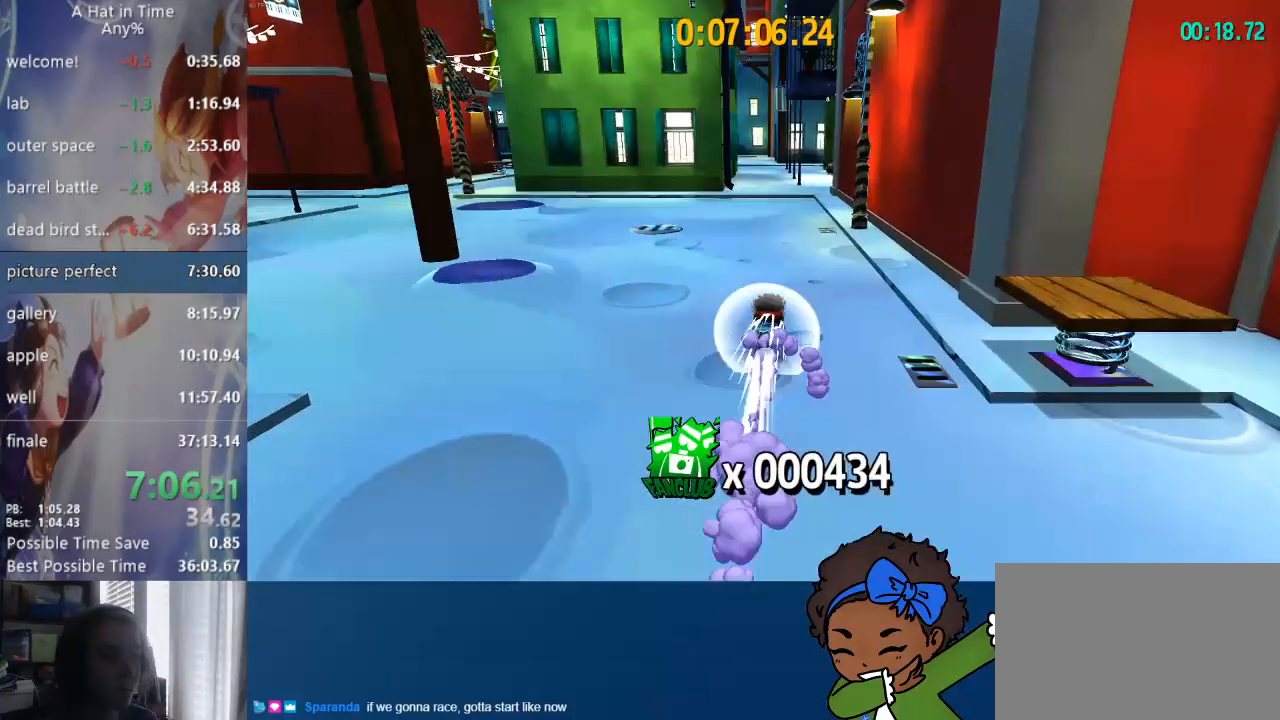
{"dt_ms": 500, "buttons": ["L2", "R2"], "left_stick": "up", "right_stick": "center", "events": [[50, "R2", "up"], [267, "L1", "down"], [400, "L1", "up"], [433, "R2", "down"]]}
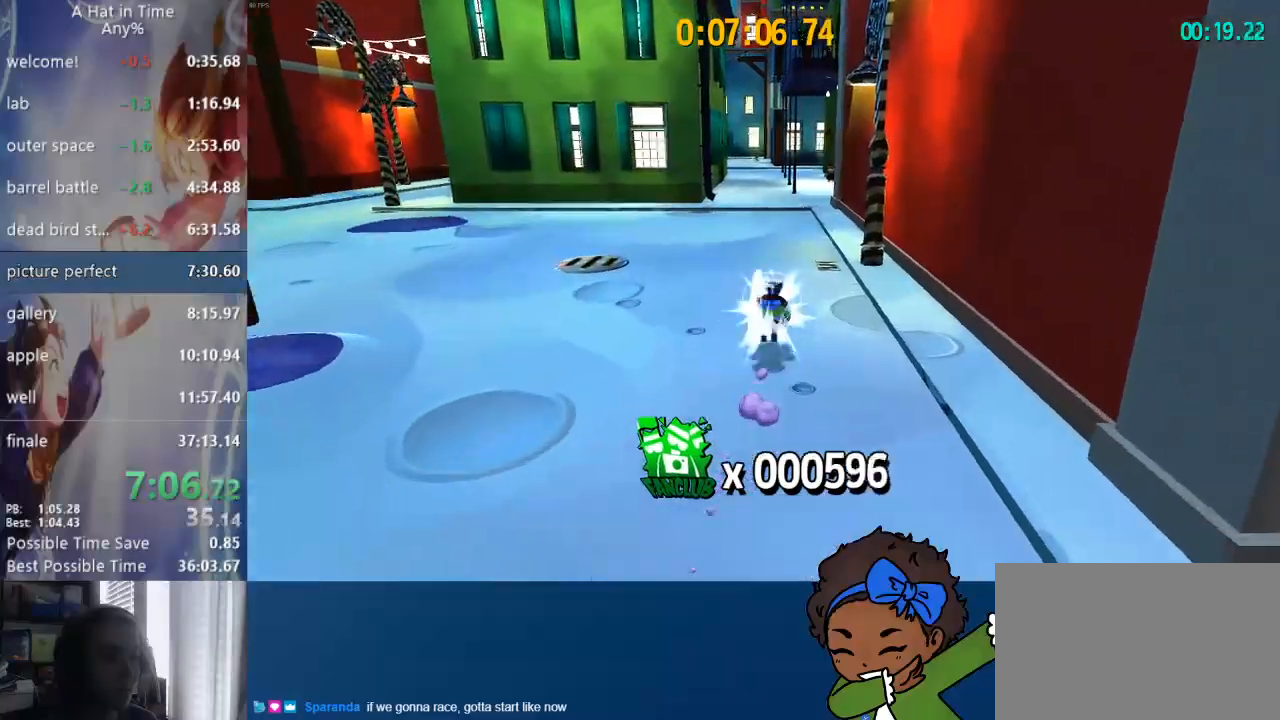
{"dt_ms": 500, "buttons": ["L2"], "left_stick": "up", "right_stick": "center", "events": [[83, "R2", "up"], [150, "right_stick", "right"], [383, "right_stick", "center"]]}
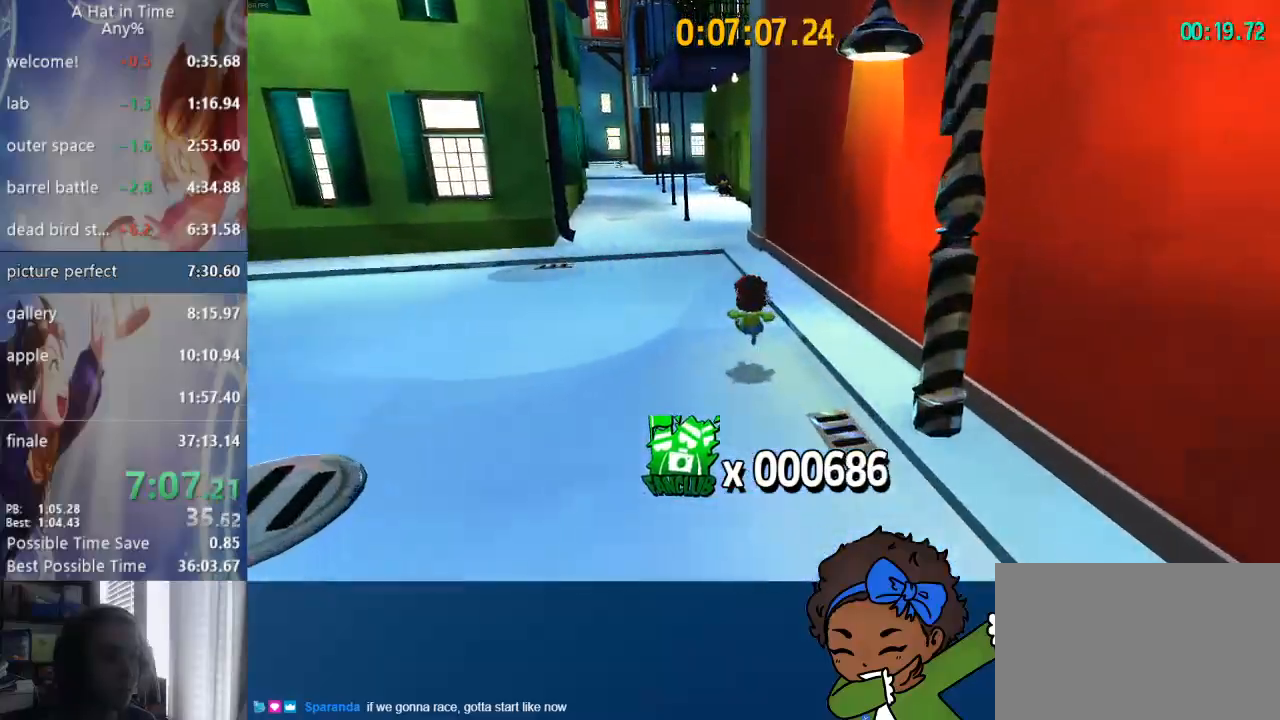
{"dt_ms": 500, "buttons": ["L1", "L2"], "left_stick": "up", "right_stick": "center", "events": [[233, "CROSS", "down"], [417, "CROSS", "up"], [450, "L1", "down"]]}
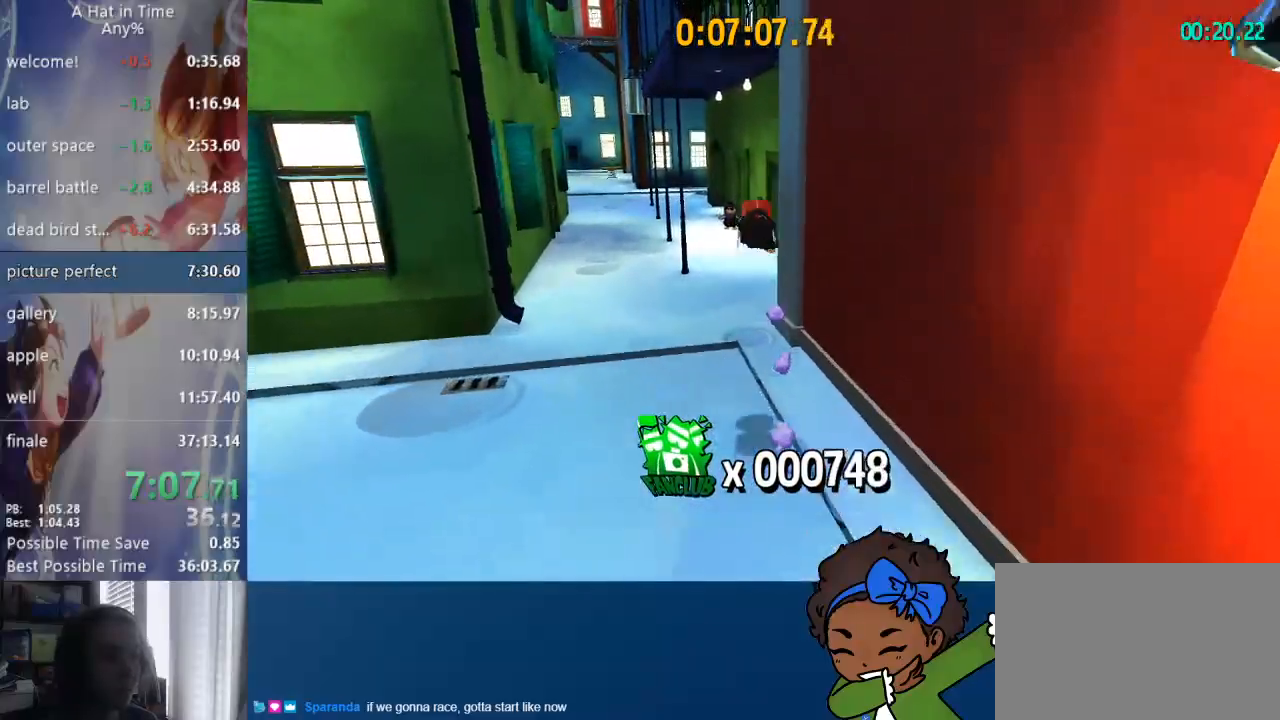
{"dt_ms": 500, "buttons": [], "left_stick": "right", "right_stick": "center", "events": [[317, "left_stick", "up-right"], [467, "L1", "up"], [467, "left_stick", "right"], [483, "L2", "up"]]}
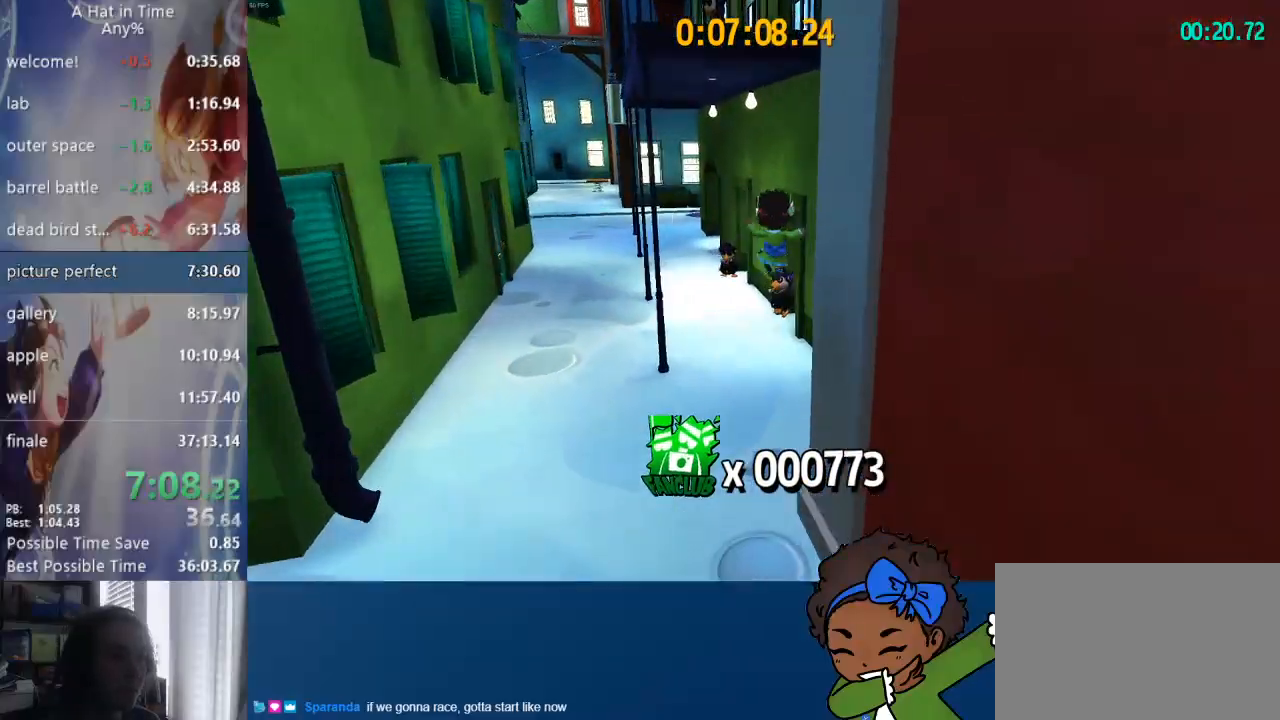
{"dt_ms": 500, "buttons": ["L2"], "left_stick": "up-left", "right_stick": "left", "events": [[83, "left_stick", "down-right"], [233, "right_stick", "left"], [383, "L2", "down"], [450, "left_stick", "up-left"]]}
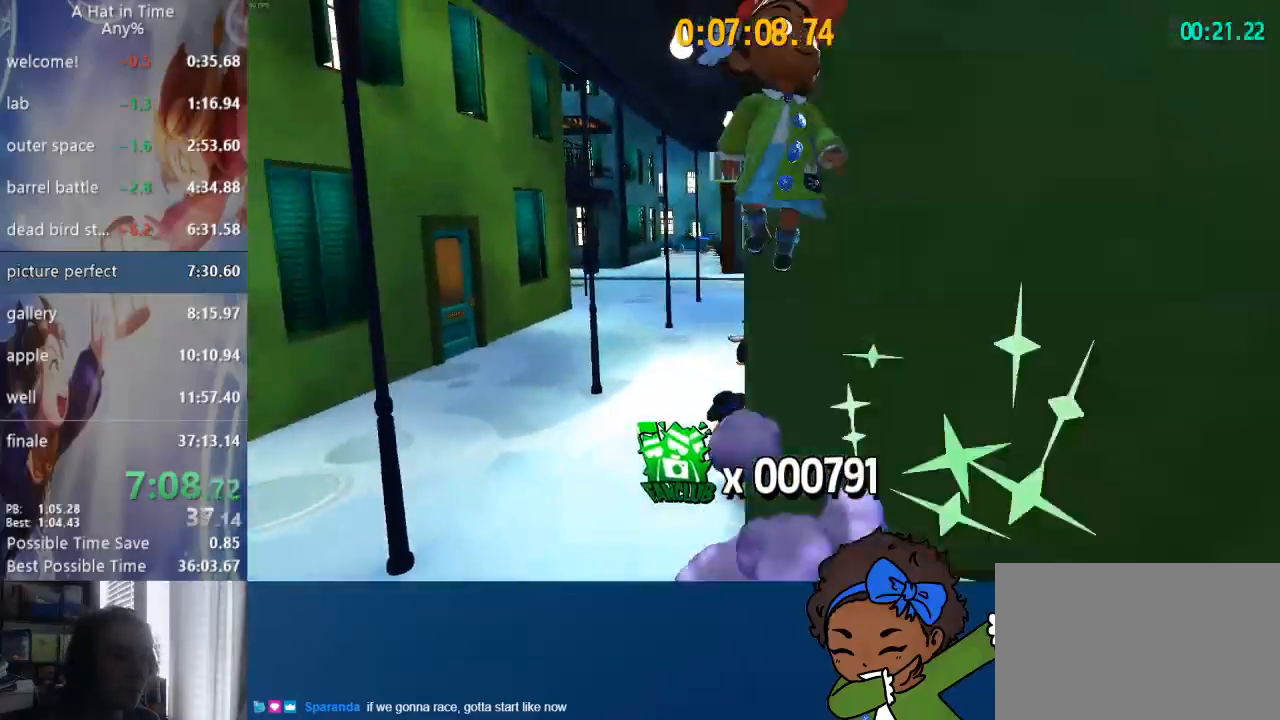
{"dt_ms": 1000, "buttons": ["L2"], "left_stick": "up-left", "right_stick": "center"}
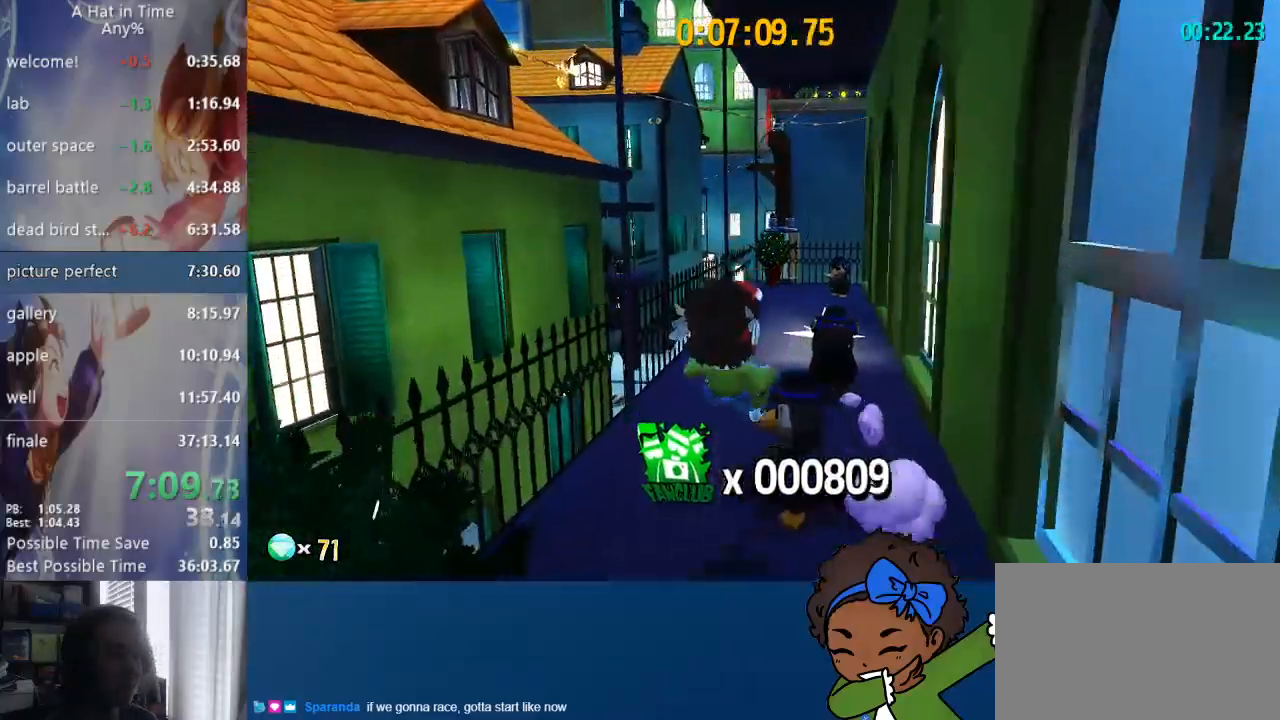
{"dt_ms": 500, "buttons": ["L2"], "left_stick": "up", "right_stick": "center", "events": [[100, "left_stick", "up"], [150, "L1", "down"], [500, "L1", "up"]]}
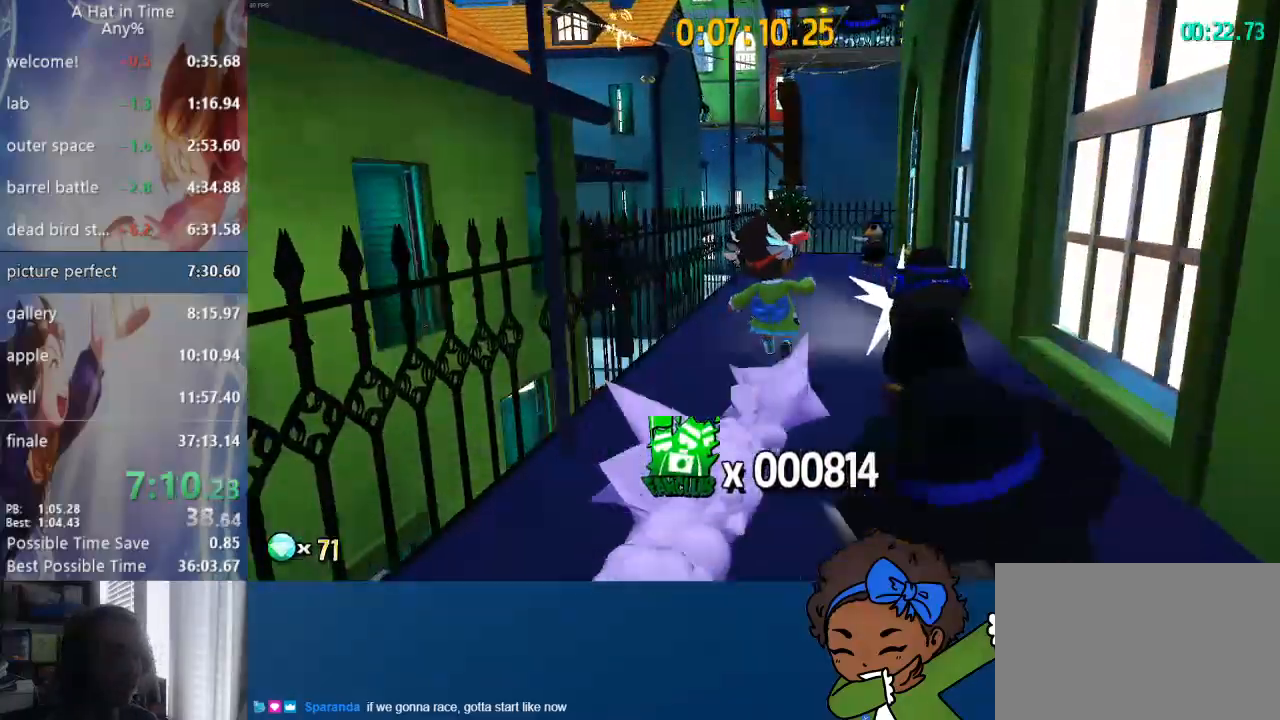
{"dt_ms": 500, "buttons": ["L1", "L2"], "left_stick": "up", "right_stick": "left", "events": [[17, "CROSS", "down"], [17, "L2", "up"], [200, "right_stick", "right"], [283, "L2", "down"], [350, "CROSS", "up"], [417, "right_stick", "left"], [500, "L1", "down"]]}
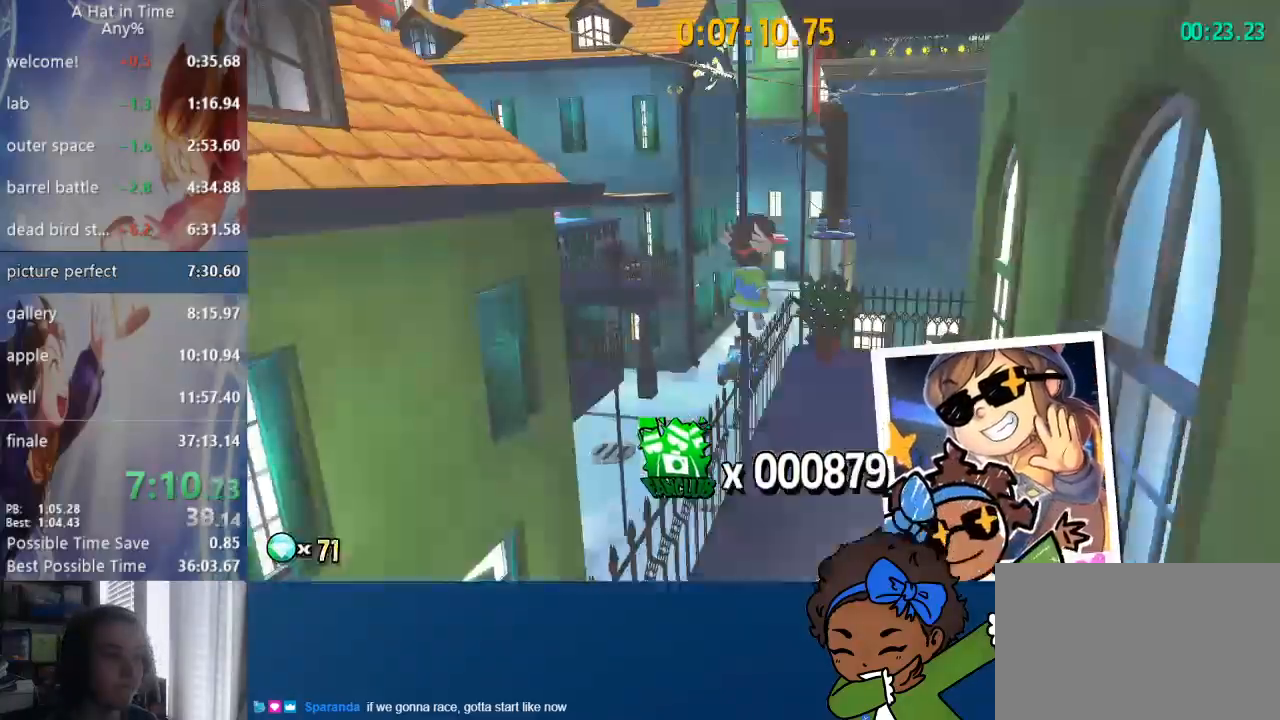
{"dt_ms": 1000, "buttons": ["L2"], "left_stick": "up-left", "right_stick": "left"}
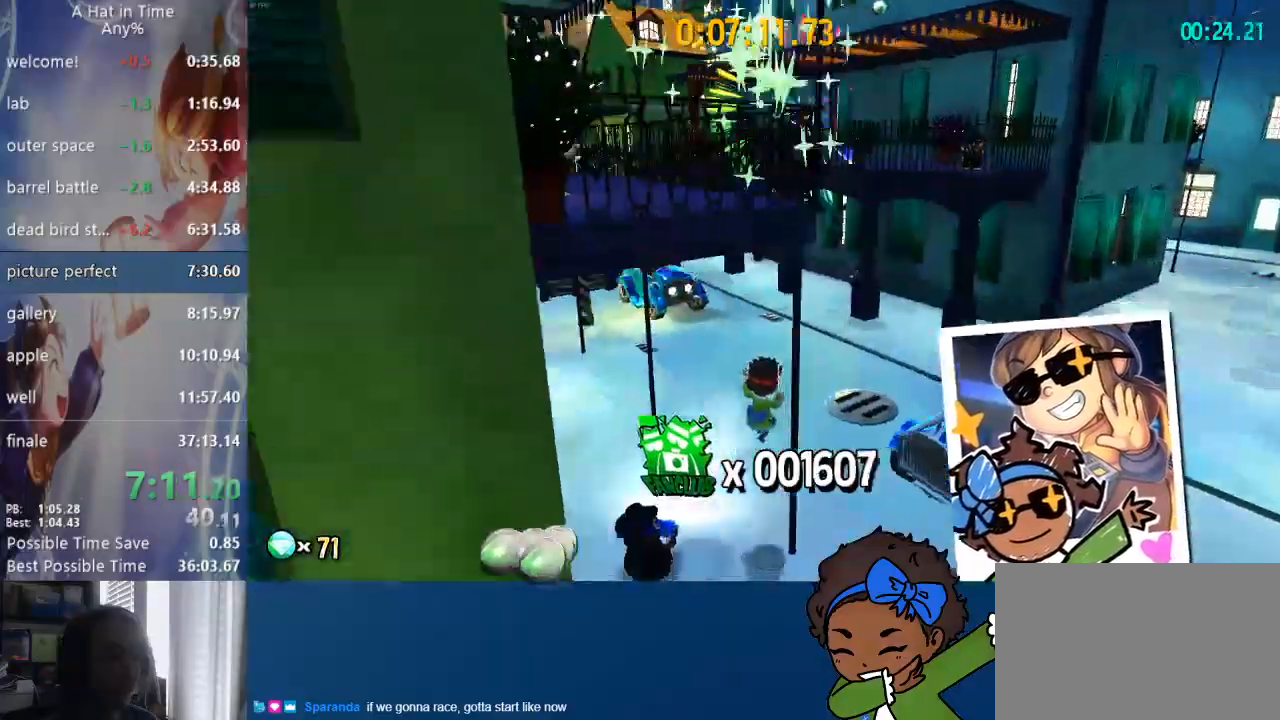
{"dt_ms": 500, "buttons": ["CROSS"], "left_stick": "up", "right_stick": "center", "events": [[217, "CROSS", "down"], [217, "L2", "up"], [233, "right_stick", "center"], [483, "left_stick", "up"]]}
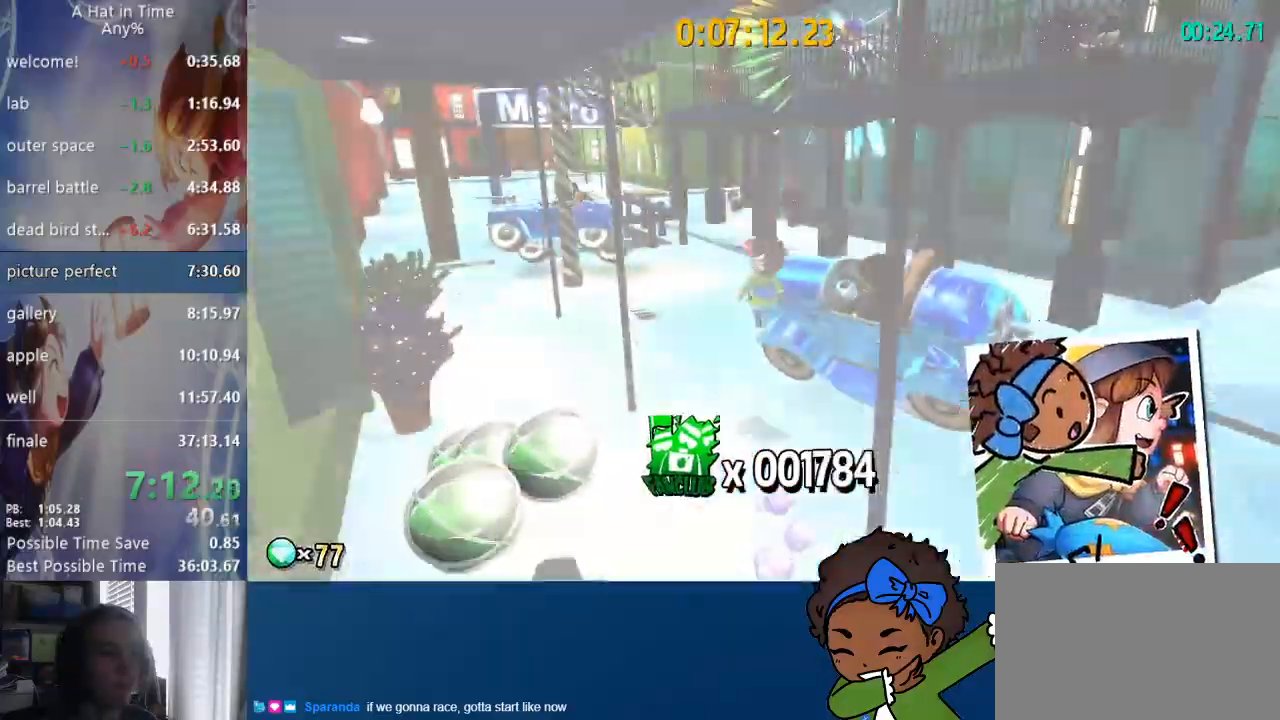
{"dt_ms": 500, "buttons": ["CROSS"], "left_stick": "up", "right_stick": "center", "events": [[167, "CROSS", "up"], [300, "CROSS", "down"]]}
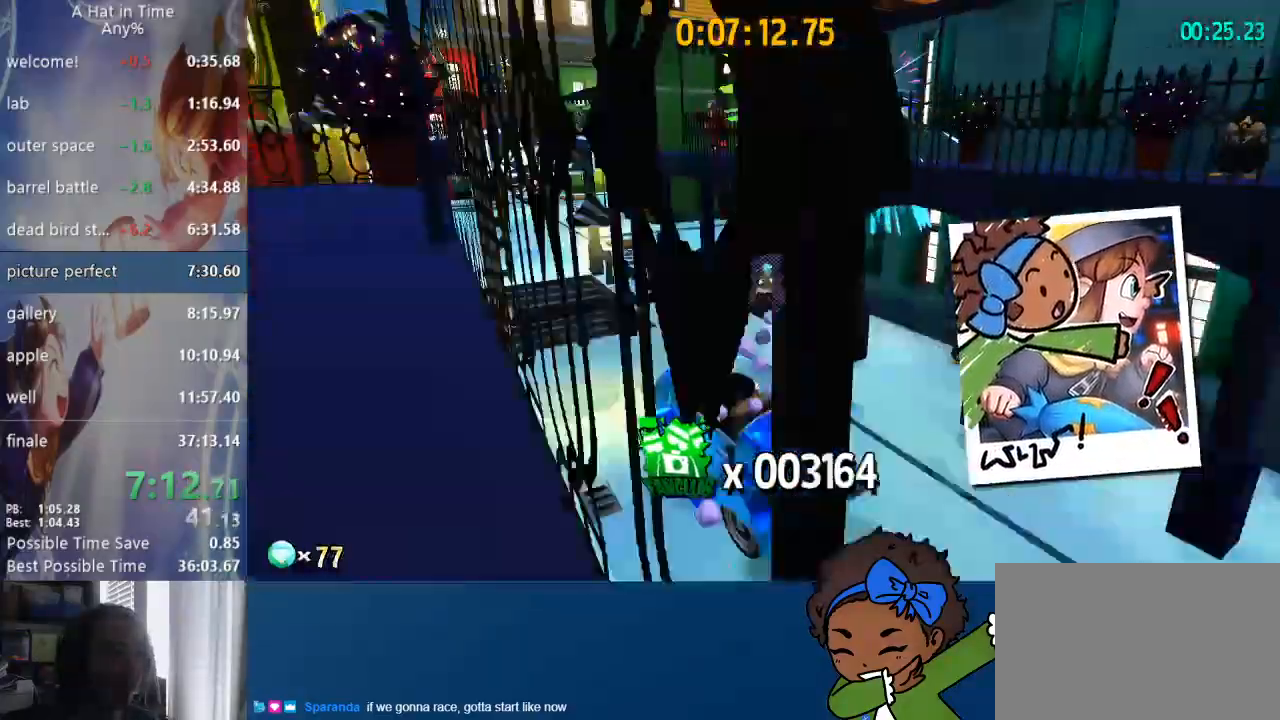
{"dt_ms": 500, "buttons": ["R2"], "left_stick": "up", "right_stick": "center", "events": [[217, "CROSS", "up"], [400, "R2", "down"]]}
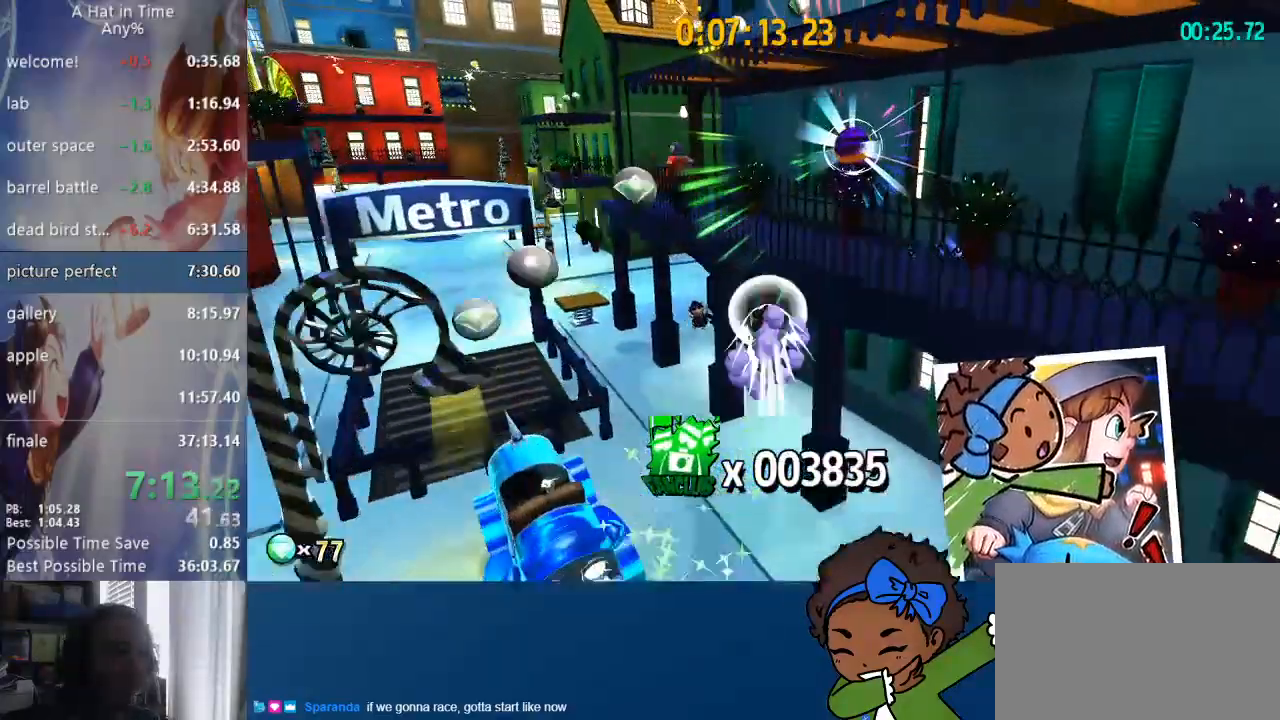
{"dt_ms": 500, "buttons": ["L1", "L2"], "left_stick": "up", "right_stick": "center", "events": [[100, "R2", "up"], [200, "R2", "down"], [300, "L2", "down"], [333, "L1", "down"], [333, "R2", "up"], [433, "CROSS", "down"], [450, "L1", "up"], [500, "CROSS", "up"], [500, "L1", "down"]]}
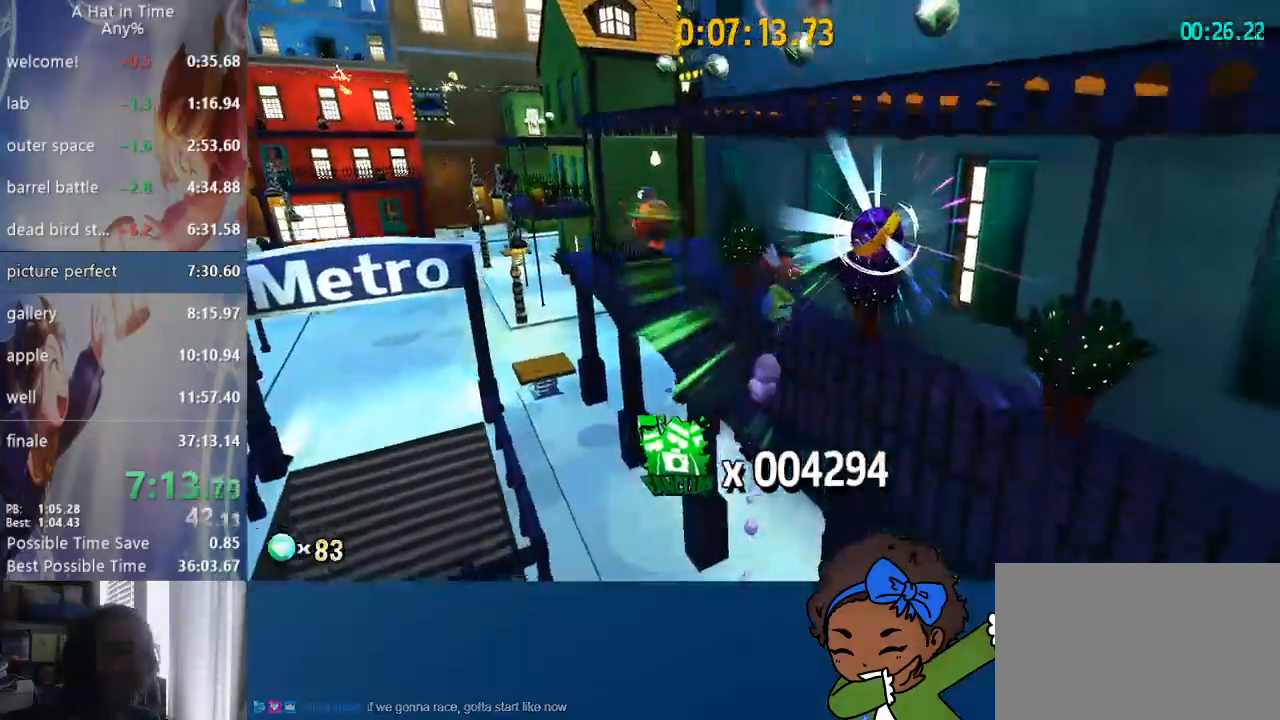
{"dt_ms": 500, "buttons": ["L1", "L2"], "left_stick": "up", "right_stick": "left", "events": [[50, "CROSS", "down"], [117, "L1", "up"], [167, "CROSS", "up"], [167, "L1", "down"], [250, "right_stick", "left"]]}
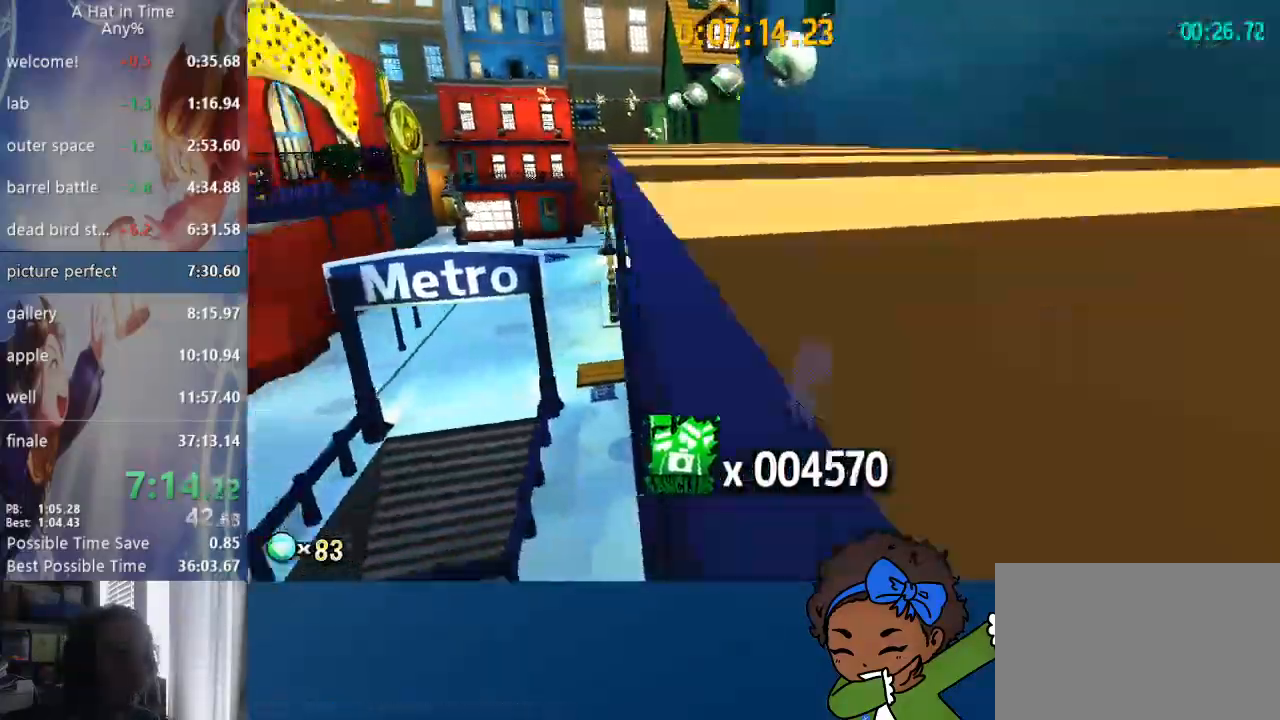
{"dt_ms": 500, "buttons": ["CROSS", "L2"], "left_stick": "up", "right_stick": "left", "events": [[417, "CROSS", "down"], [417, "L1", "up"]]}
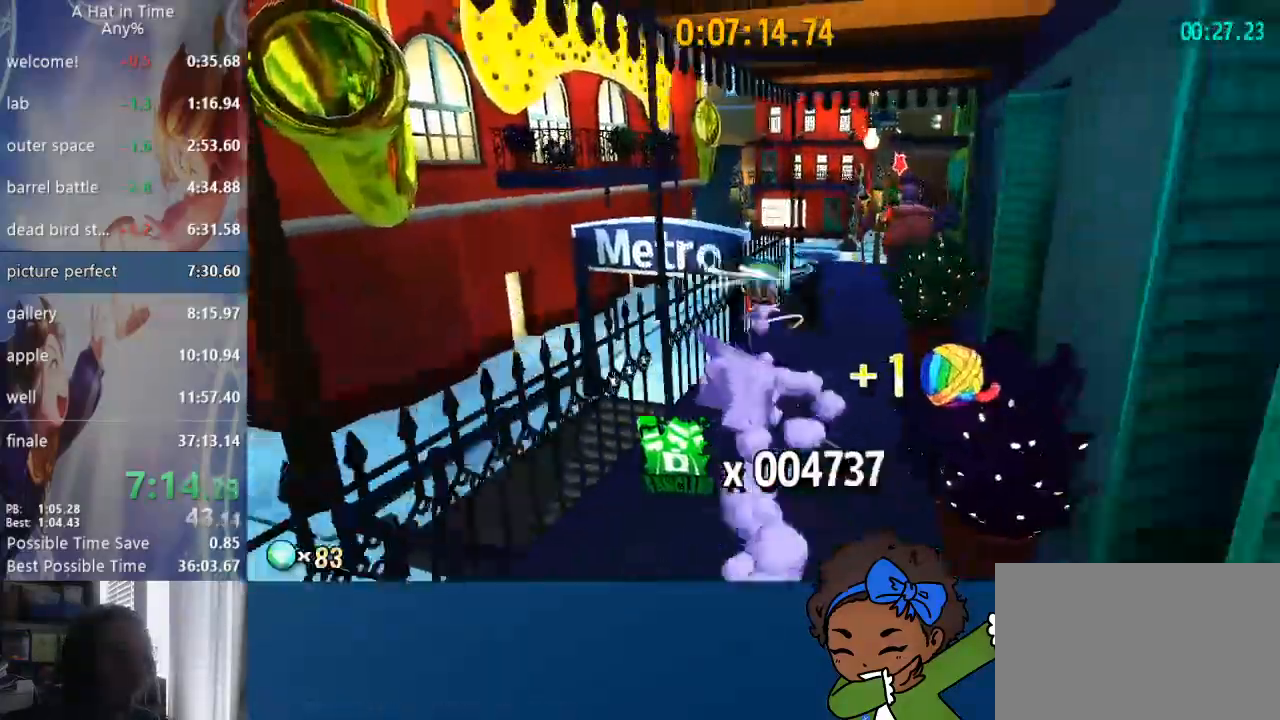
{"dt_ms": 500, "buttons": ["L1", "L2"], "left_stick": "up", "right_stick": "center", "events": [[17, "CROSS", "up"], [83, "DPAD_RIGHT", "down"], [83, "L1", "down"], [200, "DPAD_RIGHT", "up"], [333, "right_stick", "right"], [433, "right_stick", "center"]]}